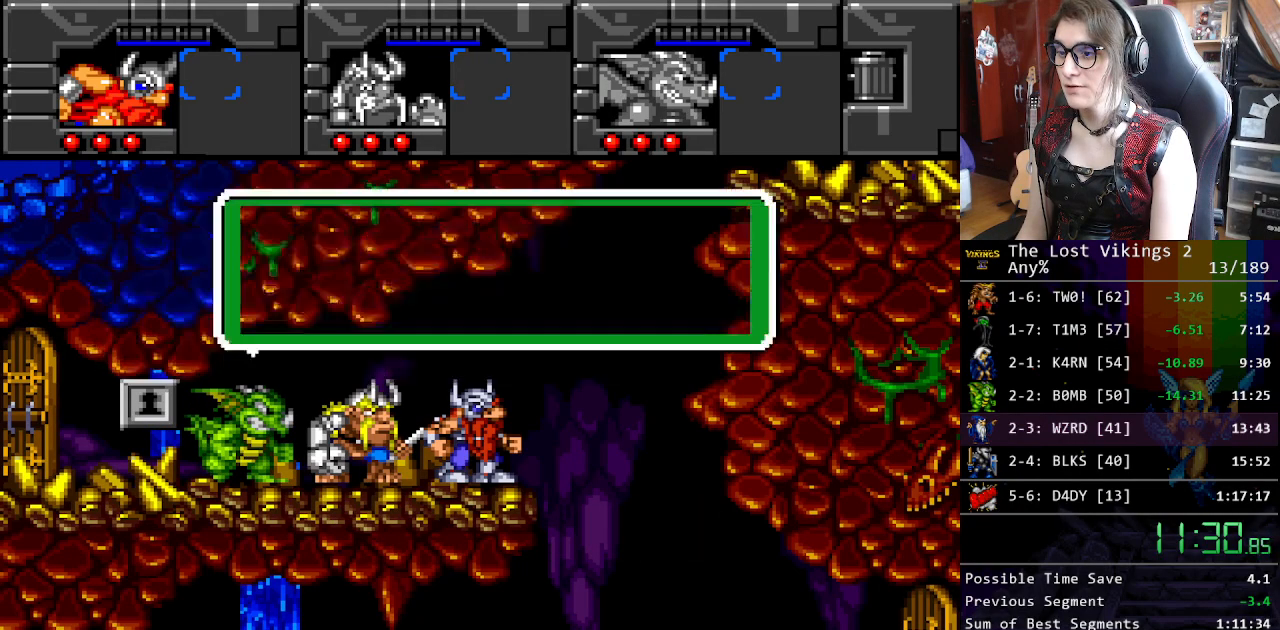
Gameplay with a controller (Nintendo layout); each line is a JSON object with the inputs held at the frame after it. "events" lists button and stick changes between this image and that frame as [ms after this image, input, new state], when the widget could be followed in between. Not read: L3 R3.
{"buttons": ["DPAD_RIGHT"], "events": [[67, "X", "down"], [150, "X", "up"], [217, "X", "down"], [301, "X", "up"], [368, "X", "down"], [485, "X", "up"]]}
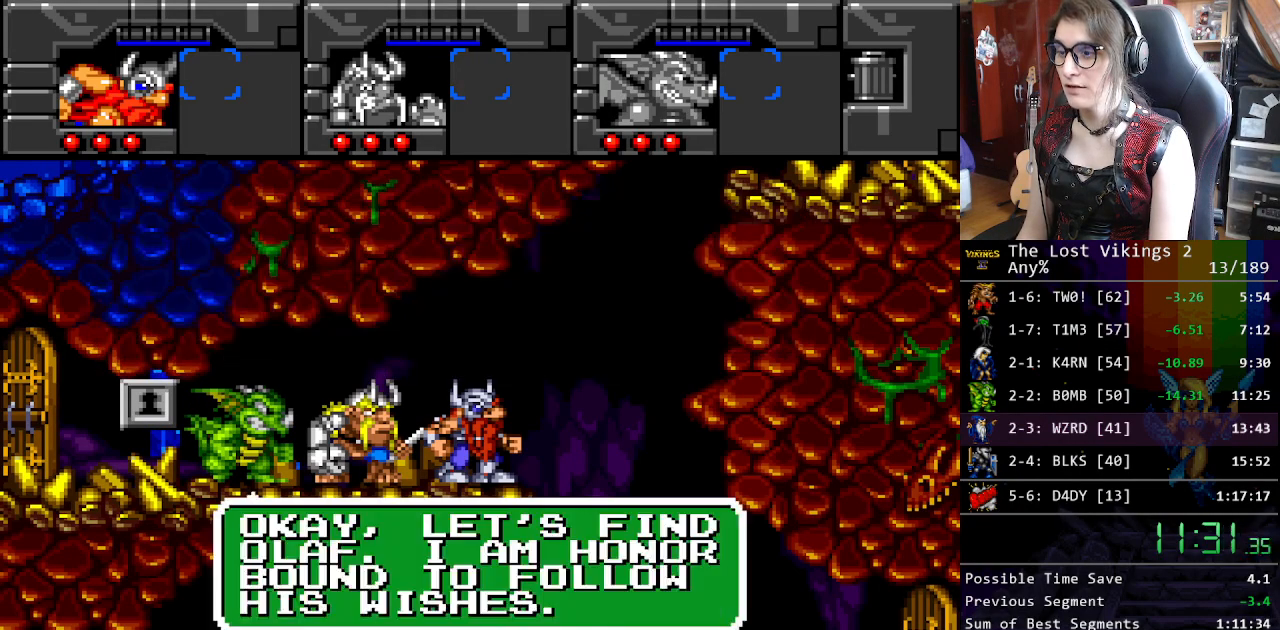
{"buttons": ["DPAD_RIGHT"], "events": [[66, "X", "down"], [183, "X", "up"], [234, "X", "down"], [334, "X", "up"], [401, "X", "down"], [484, "X", "up"]]}
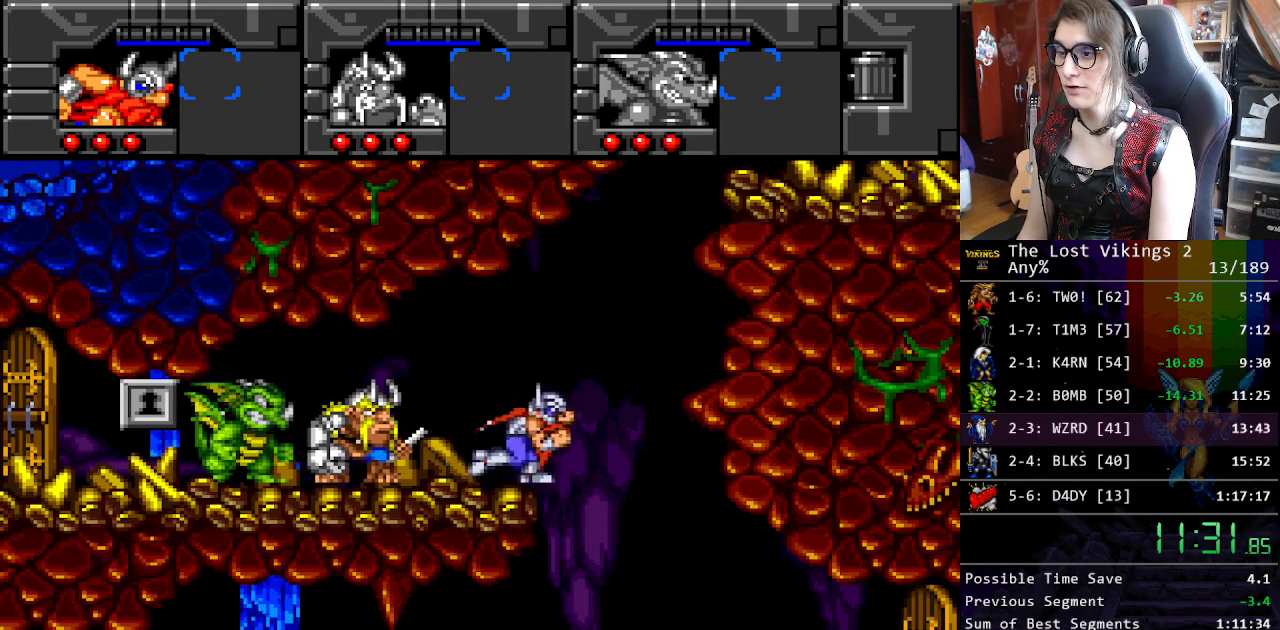
{"buttons": ["DPAD_RIGHT"], "events": []}
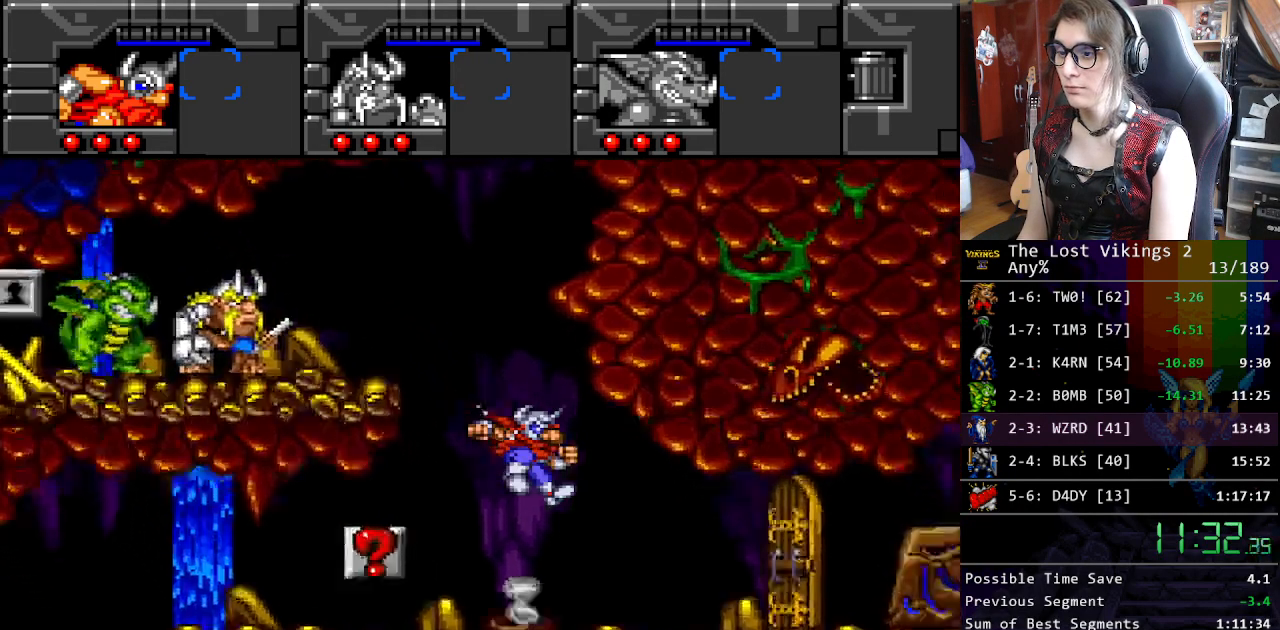
{"buttons": ["DPAD_RIGHT"], "events": [[134, "L1", "down"], [251, "L1", "up"]]}
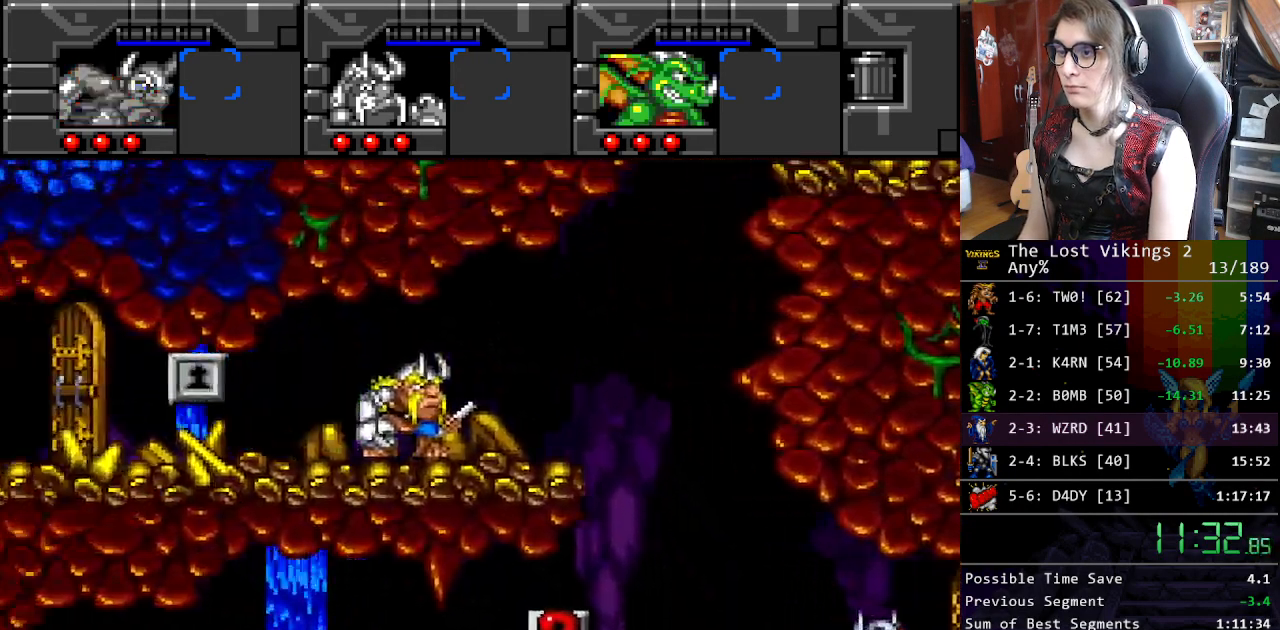
{"buttons": ["DPAD_RIGHT"], "events": []}
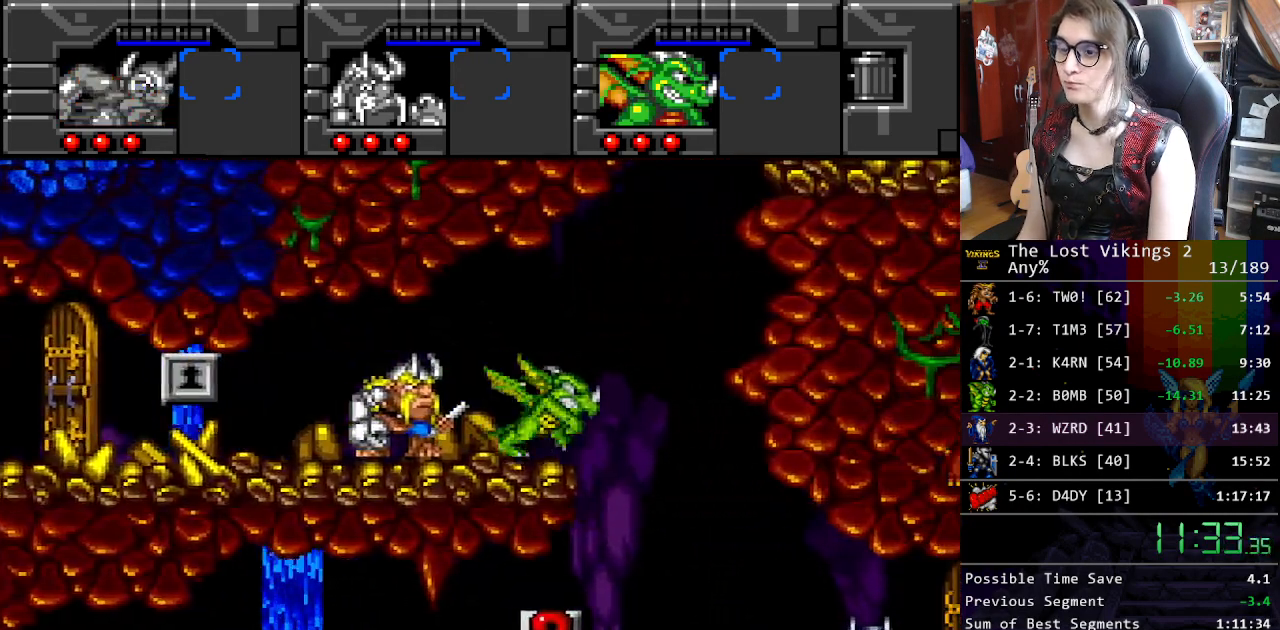
{"buttons": ["DPAD_LEFT"], "events": [[234, "DPAD_LEFT", "down"], [234, "DPAD_RIGHT", "up"]]}
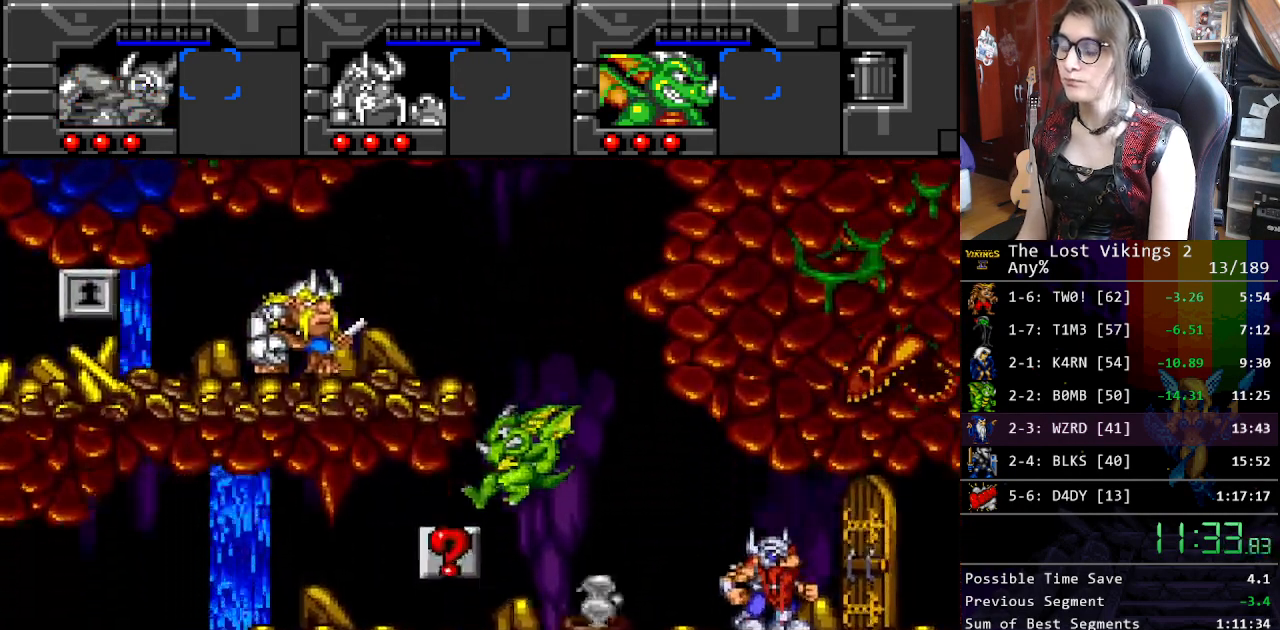
{"buttons": ["DPAD_LEFT"], "events": []}
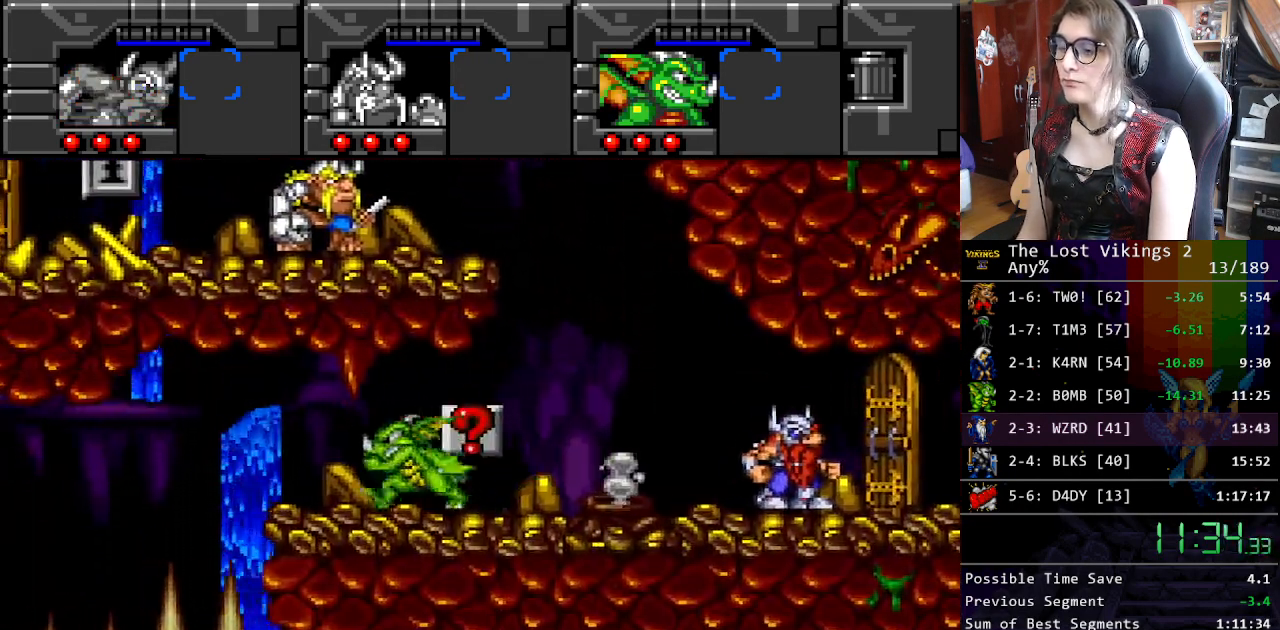
{"buttons": ["B", "DPAD_LEFT"], "events": [[468, "B", "down"]]}
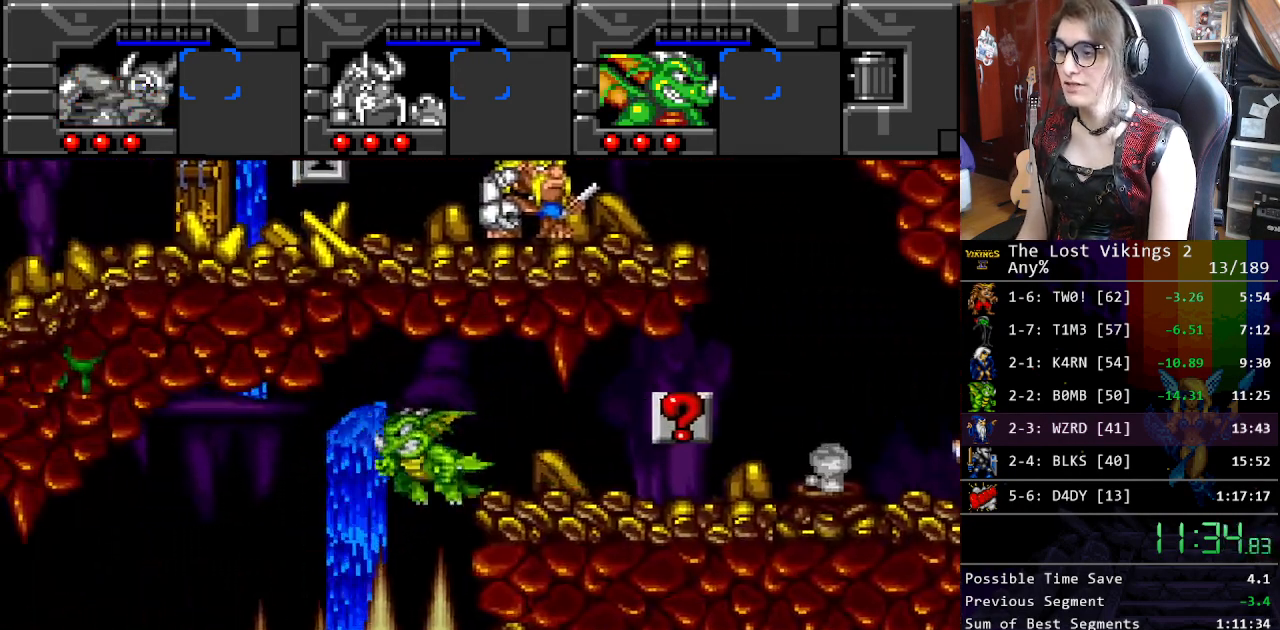
{"buttons": ["DPAD_LEFT"], "events": [[83, "B", "up"]]}
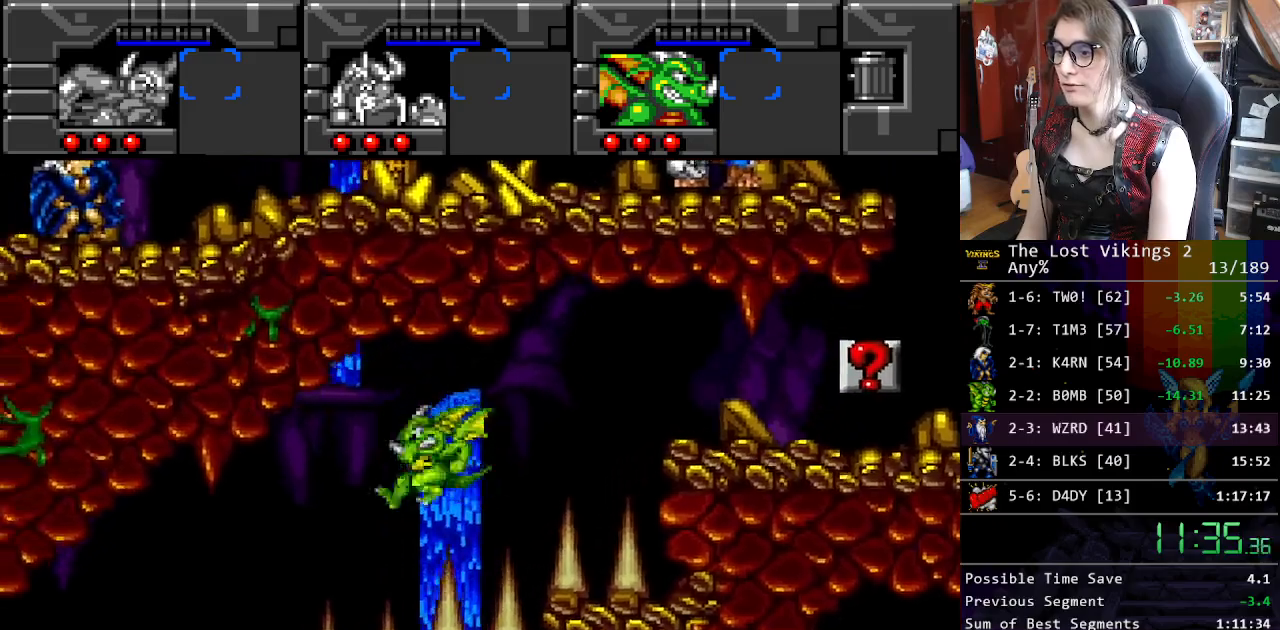
{"buttons": [], "events": [[17, "B", "down"], [100, "B", "up"], [485, "DPAD_LEFT", "up"]]}
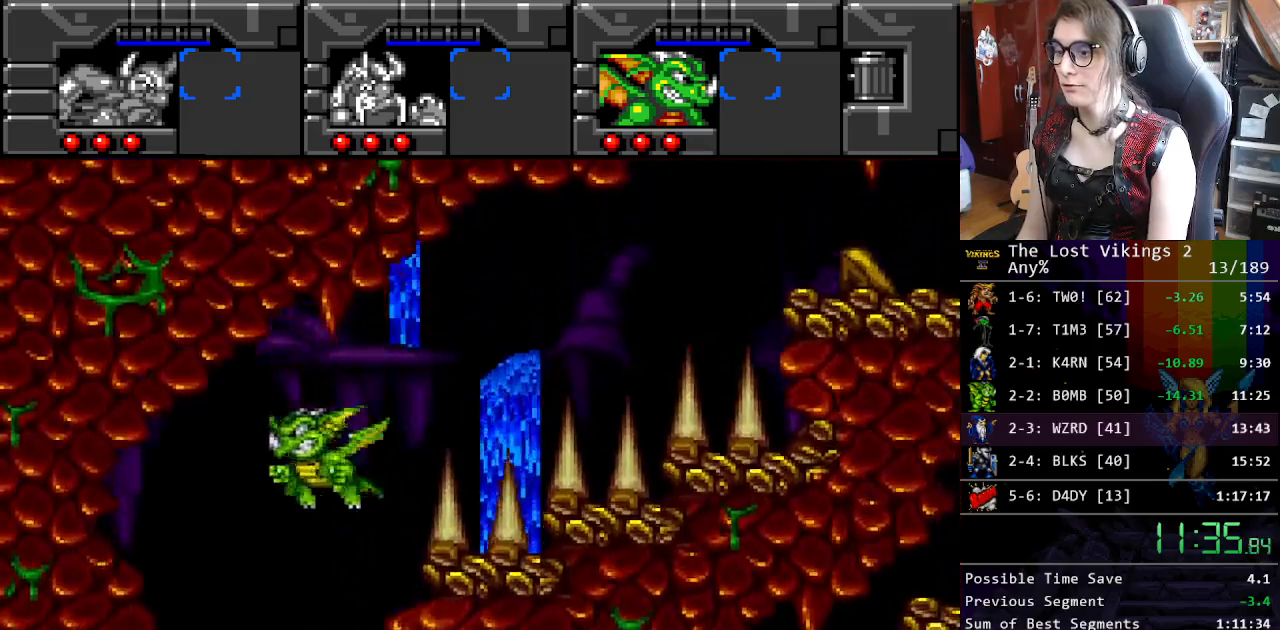
{"buttons": ["B", "DPAD_RIGHT"], "events": [[17, "DPAD_RIGHT", "down"], [117, "B", "down"], [184, "B", "up"], [501, "B", "down"]]}
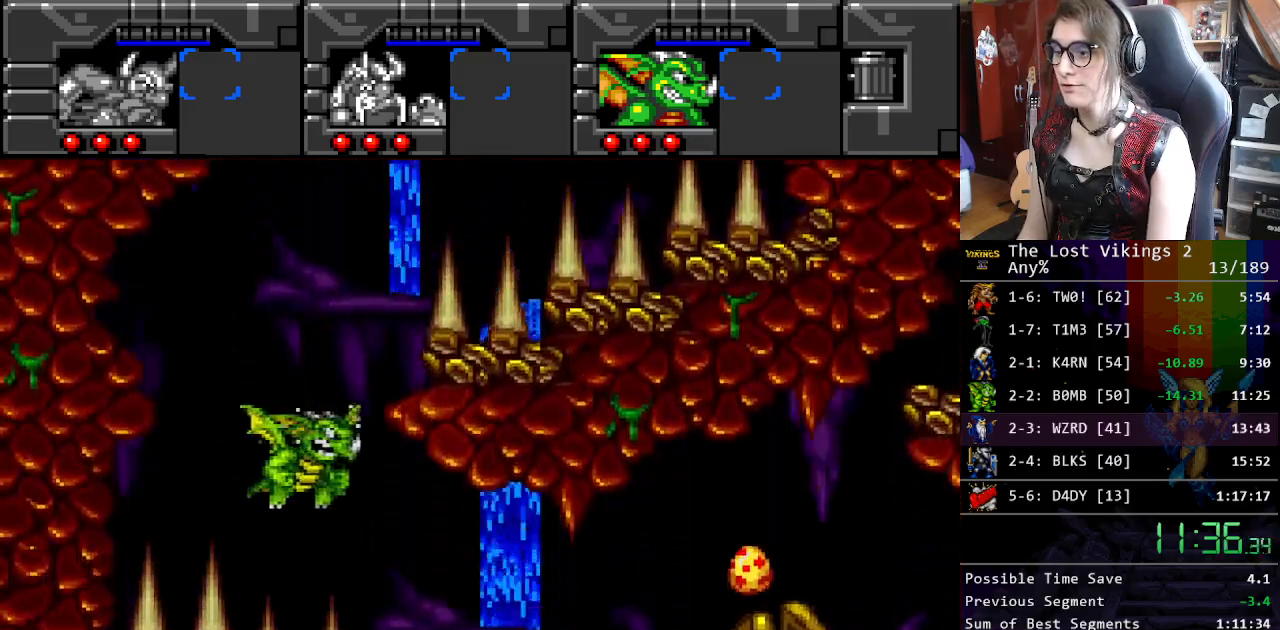
{"buttons": ["B", "DPAD_RIGHT"], "events": [[117, "B", "up"], [251, "B", "down"], [351, "B", "up"], [435, "B", "down"]]}
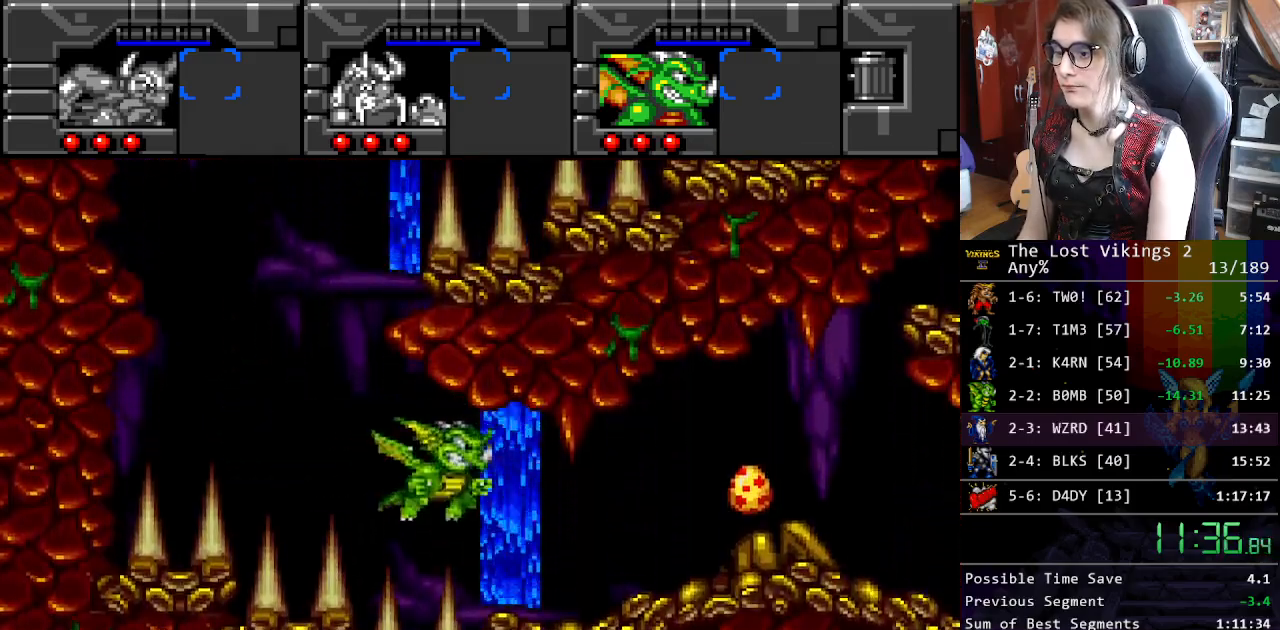
{"buttons": ["DPAD_RIGHT"], "events": [[50, "B", "up"]]}
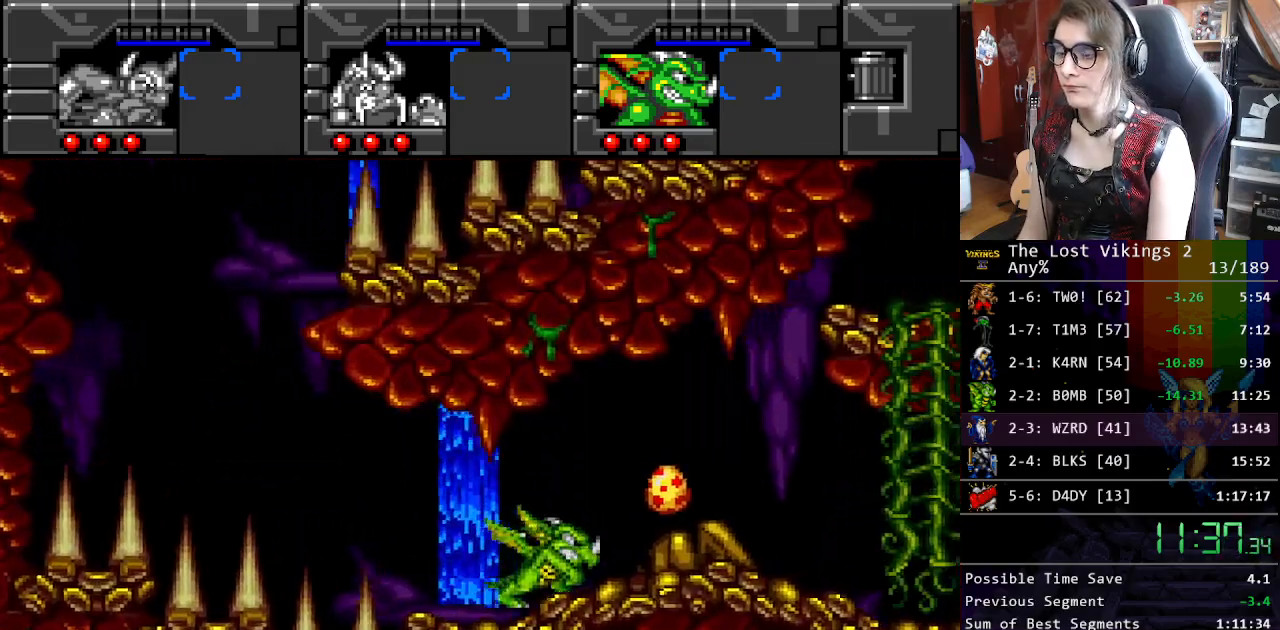
{"buttons": ["DPAD_RIGHT"], "events": []}
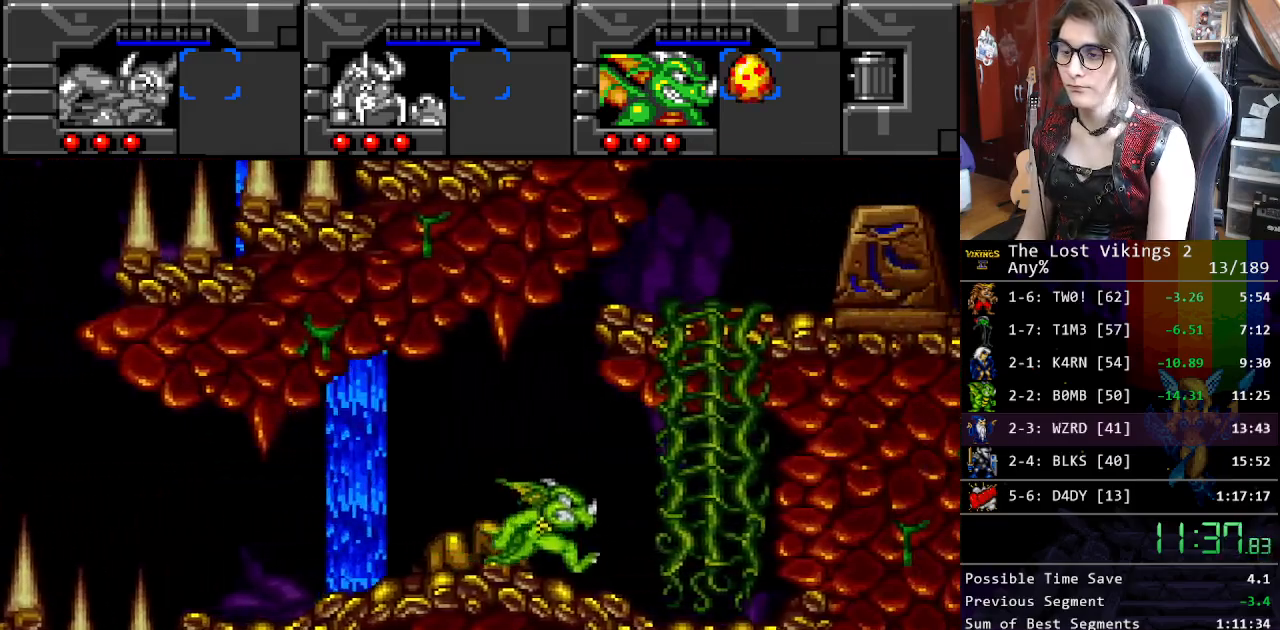
{"buttons": ["DPAD_RIGHT"], "events": [[167, "B", "down"], [251, "B", "up"], [368, "B", "down"], [451, "B", "up"]]}
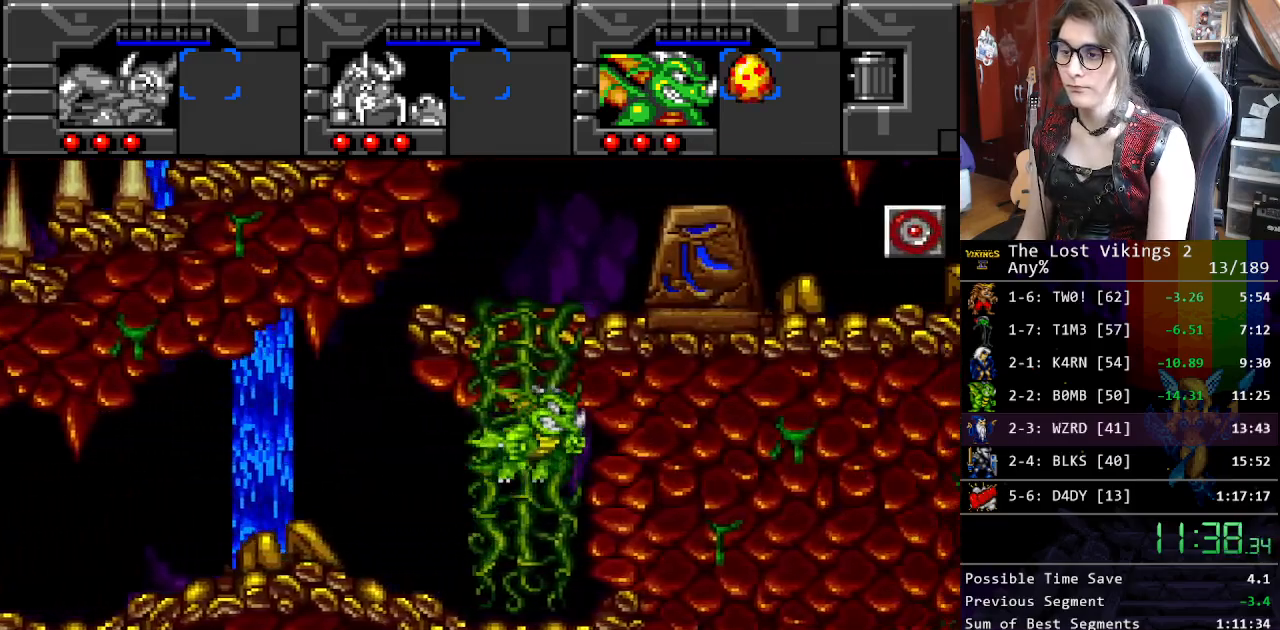
{"buttons": ["DPAD_RIGHT"], "events": [[50, "B", "down"], [133, "B", "up"], [250, "Y", "down"], [384, "Y", "up"]]}
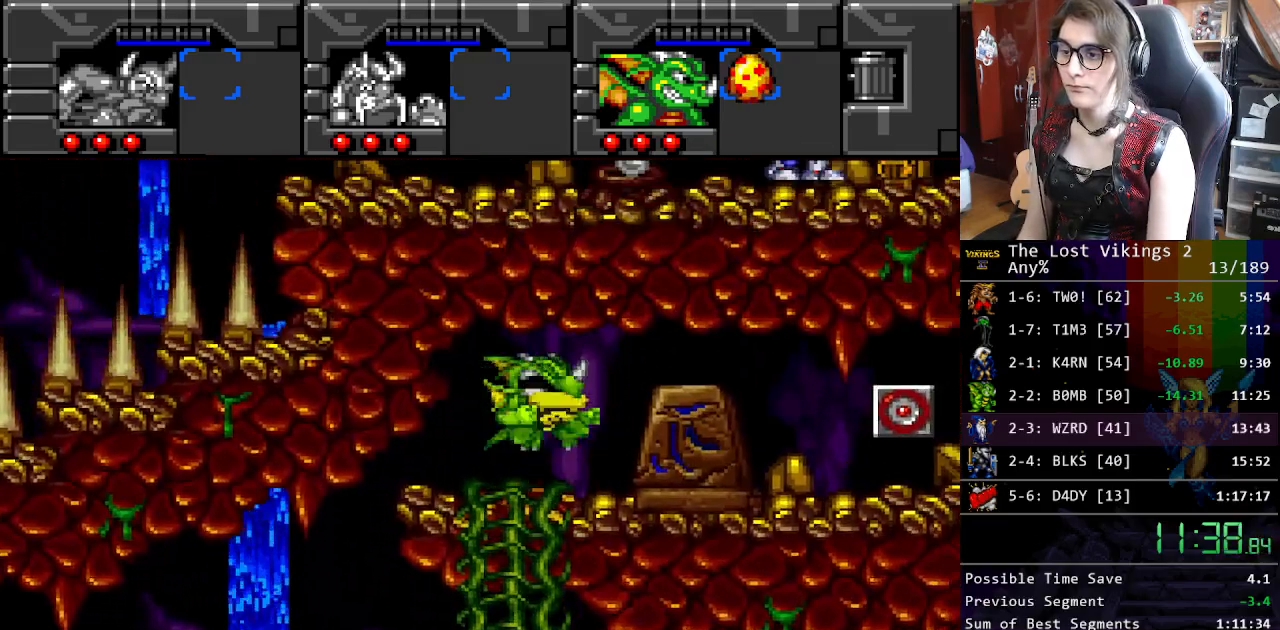
{"buttons": [], "events": [[200, "DPAD_RIGHT", "up"], [351, "DPAD_RIGHT", "down"], [451, "DPAD_RIGHT", "up"]]}
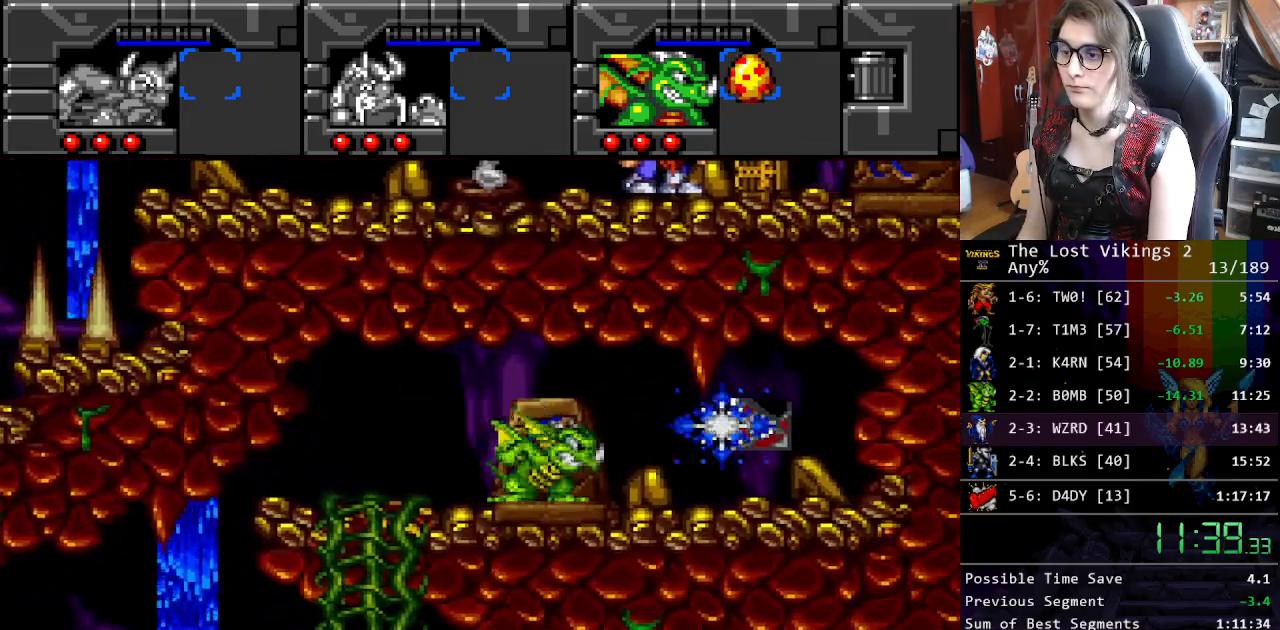
{"buttons": ["DPAD_RIGHT"], "events": [[33, "A", "down"], [117, "A", "up"], [184, "A", "down"], [267, "DPAD_RIGHT", "down"], [317, "A", "up"], [317, "R1", "down"], [451, "R1", "up"]]}
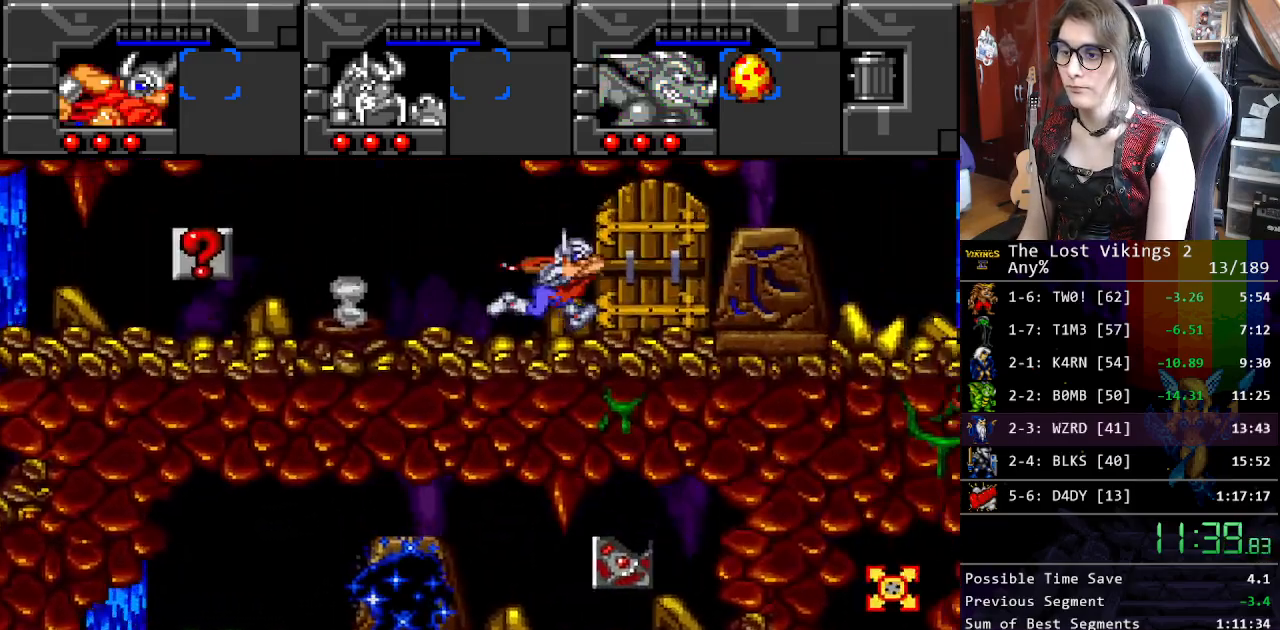
{"buttons": ["Y", "DPAD_RIGHT"], "events": [[17, "Y", "down"]]}
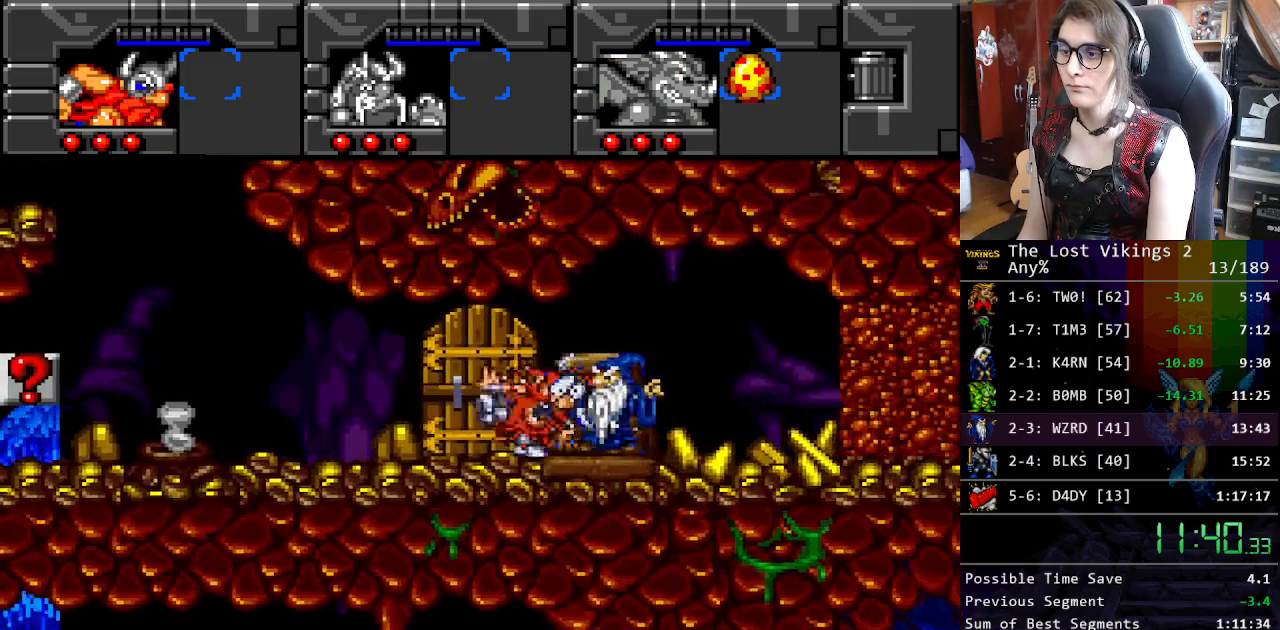
{"buttons": ["DPAD_RIGHT"], "events": [[268, "R1", "down"], [268, "Y", "up"], [301, "DPAD_RIGHT", "up"], [385, "DPAD_RIGHT", "down"], [385, "R1", "up"]]}
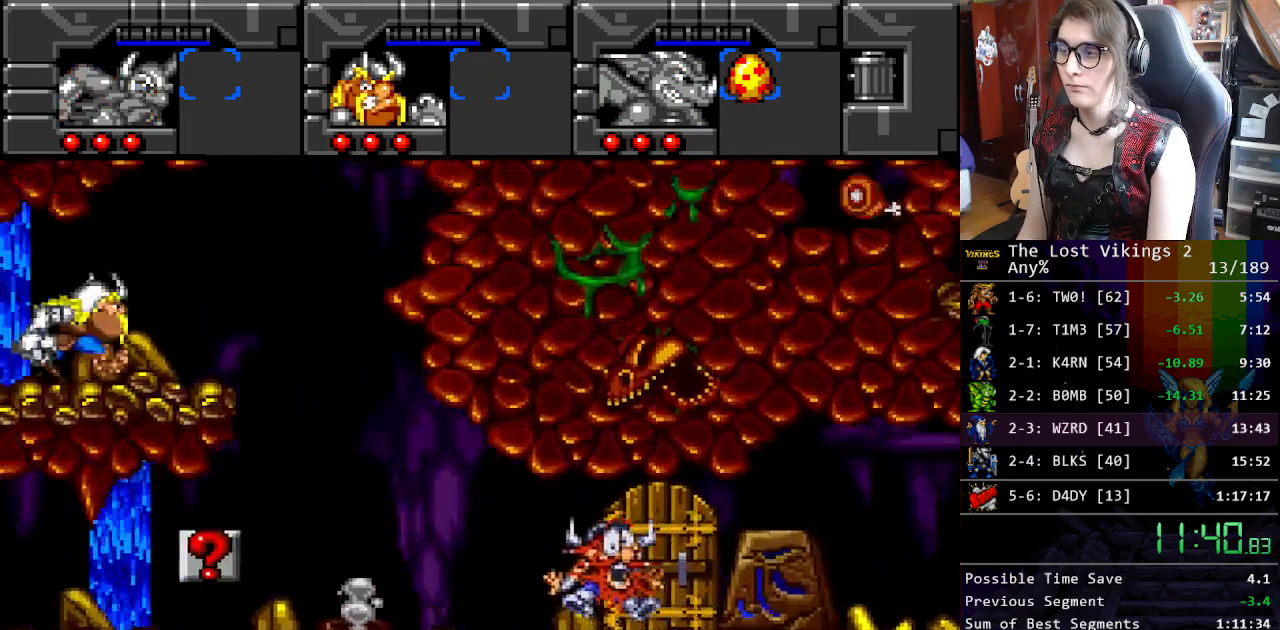
{"buttons": ["DPAD_RIGHT"], "events": []}
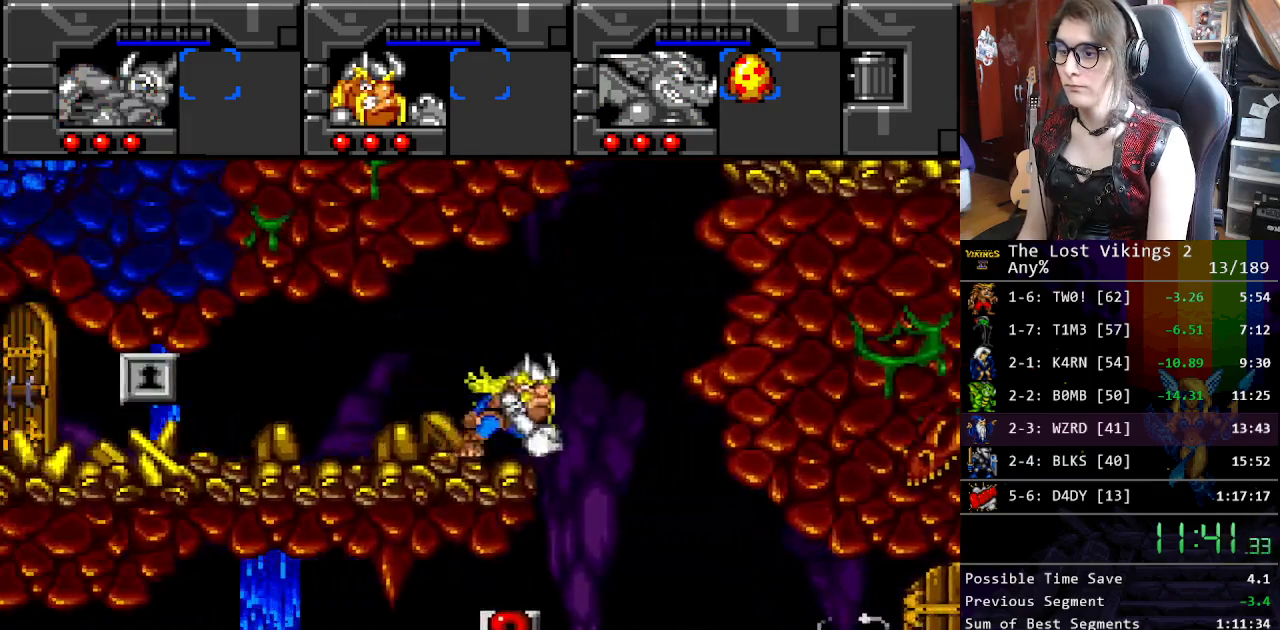
{"buttons": ["DPAD_RIGHT"], "events": []}
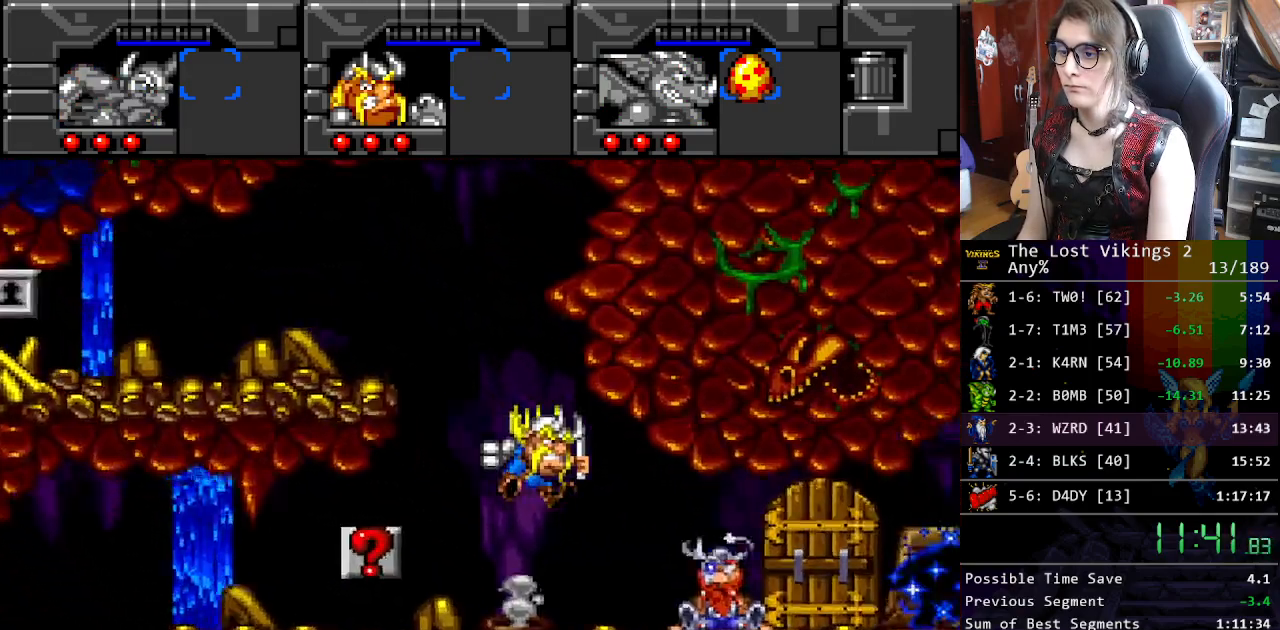
{"buttons": ["DPAD_RIGHT"], "events": []}
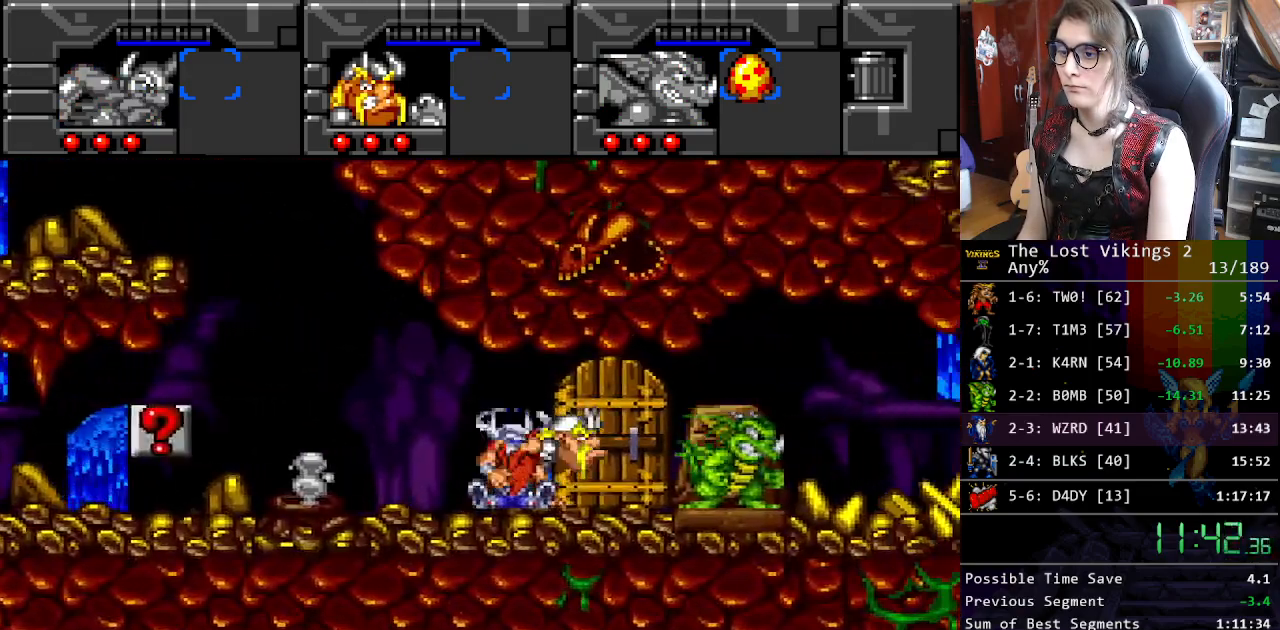
{"buttons": ["L1"], "events": [[251, "DPAD_LEFT", "down"], [251, "DPAD_RIGHT", "up"], [368, "Y", "down"], [418, "DPAD_LEFT", "up"], [418, "DPAD_RIGHT", "down"], [434, "DPAD_RIGHT", "up"], [484, "Y", "up"], [501, "L1", "down"]]}
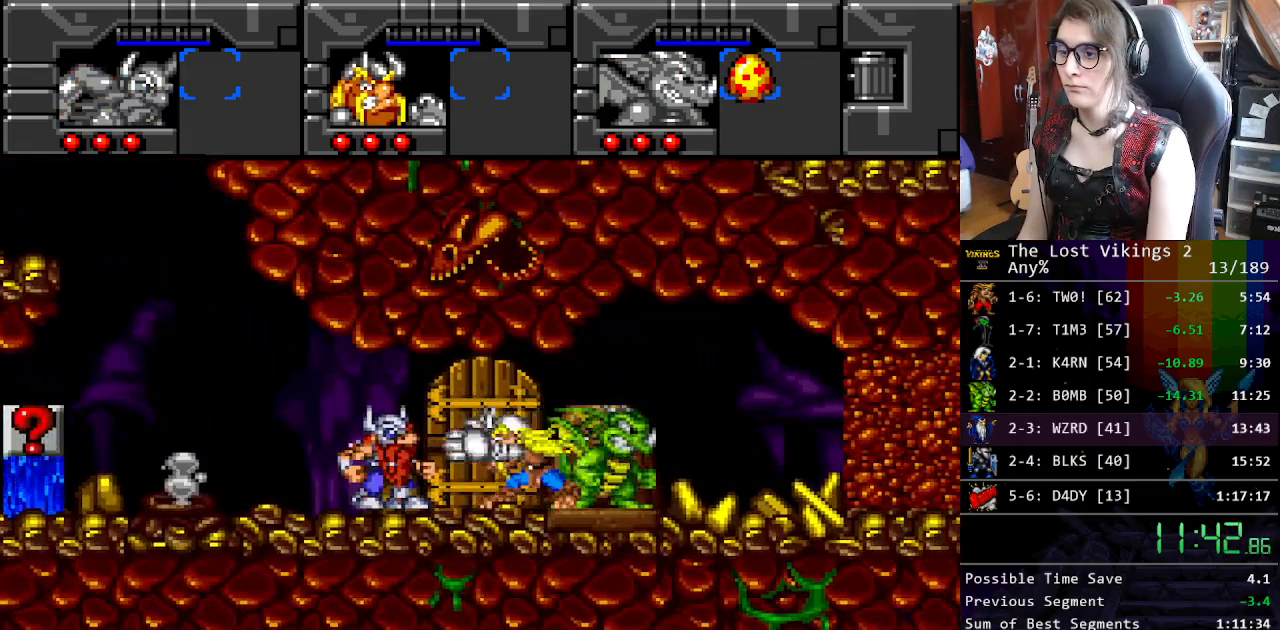
{"buttons": ["Y", "DPAD_RIGHT"], "events": [[84, "DPAD_RIGHT", "down"], [117, "L1", "up"], [201, "Y", "down"]]}
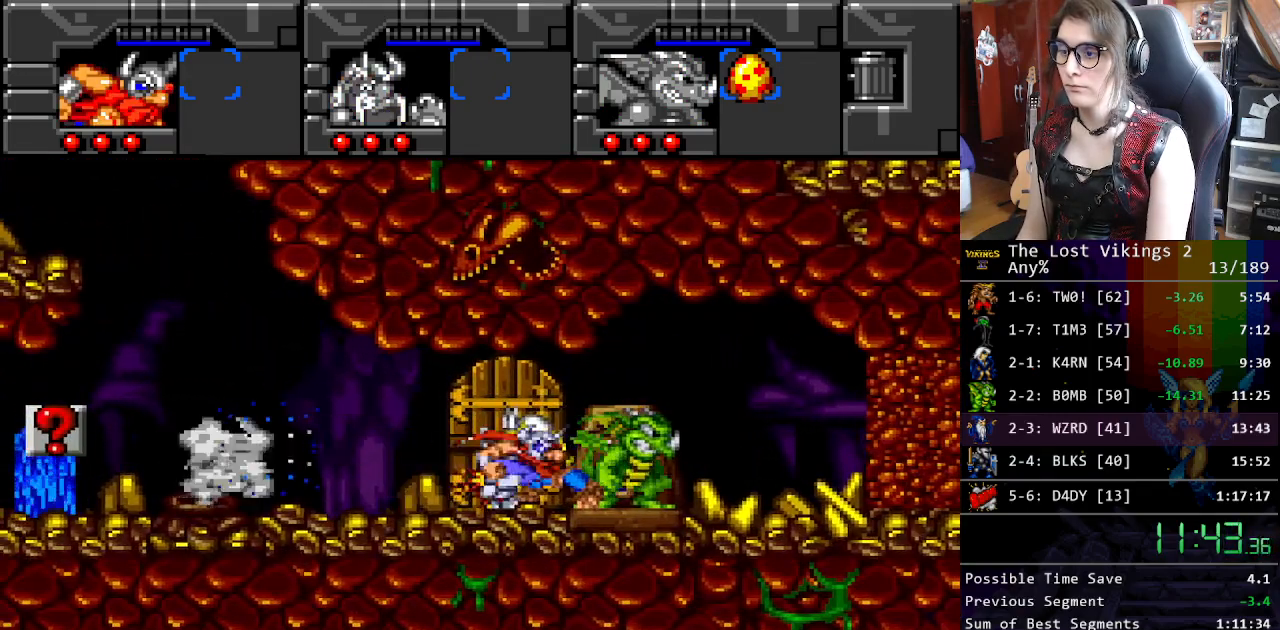
{"buttons": ["Y", "R1", "DPAD_RIGHT"], "events": [[485, "R1", "down"]]}
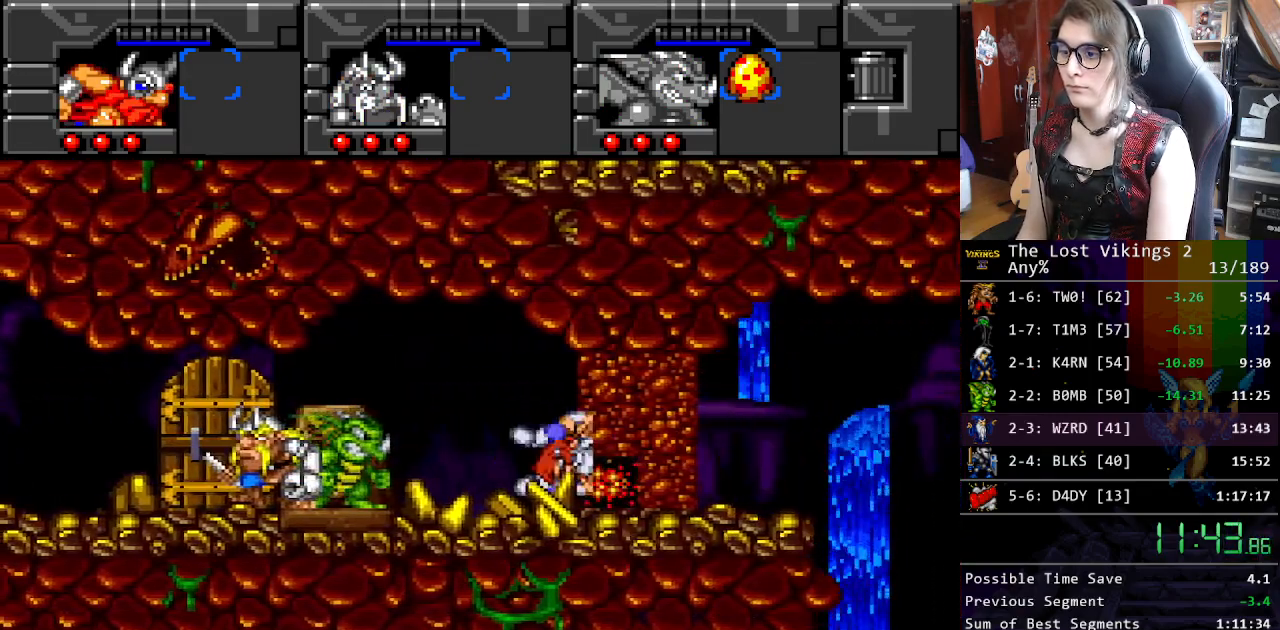
{"buttons": ["DPAD_RIGHT"], "events": [[16, "DPAD_RIGHT", "up"], [66, "Y", "up"], [117, "DPAD_DOWN", "down"], [117, "DPAD_RIGHT", "down"], [117, "R1", "up"], [133, "DPAD_DOWN", "up"]]}
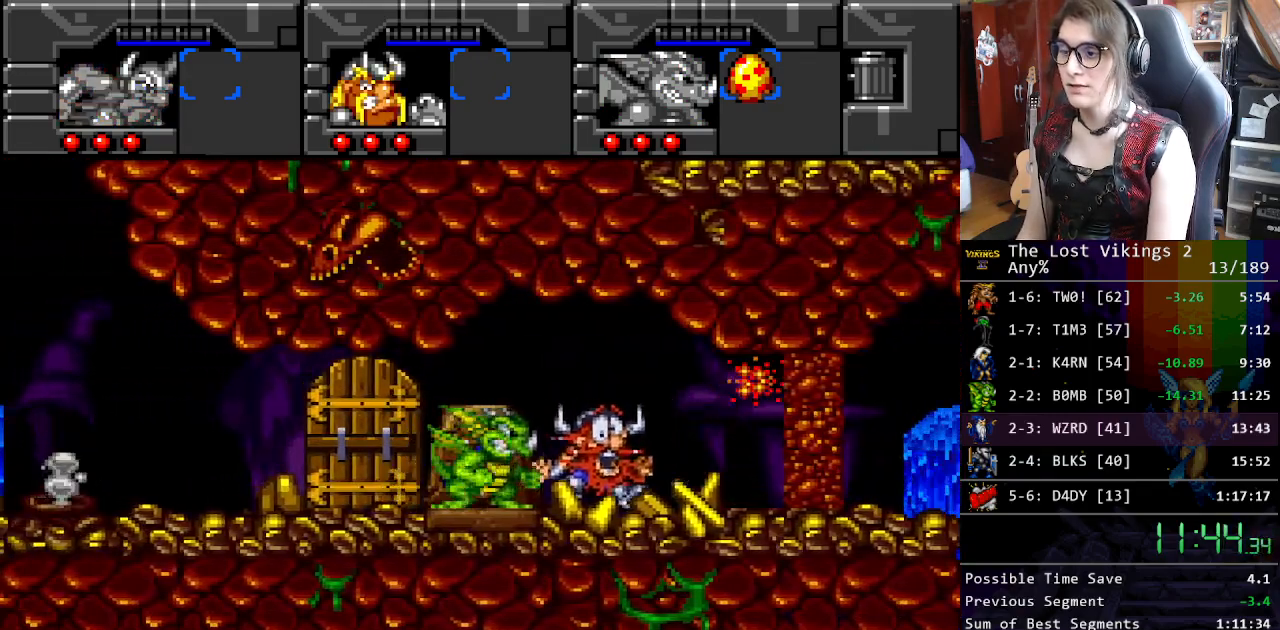
{"buttons": ["DPAD_RIGHT"], "events": []}
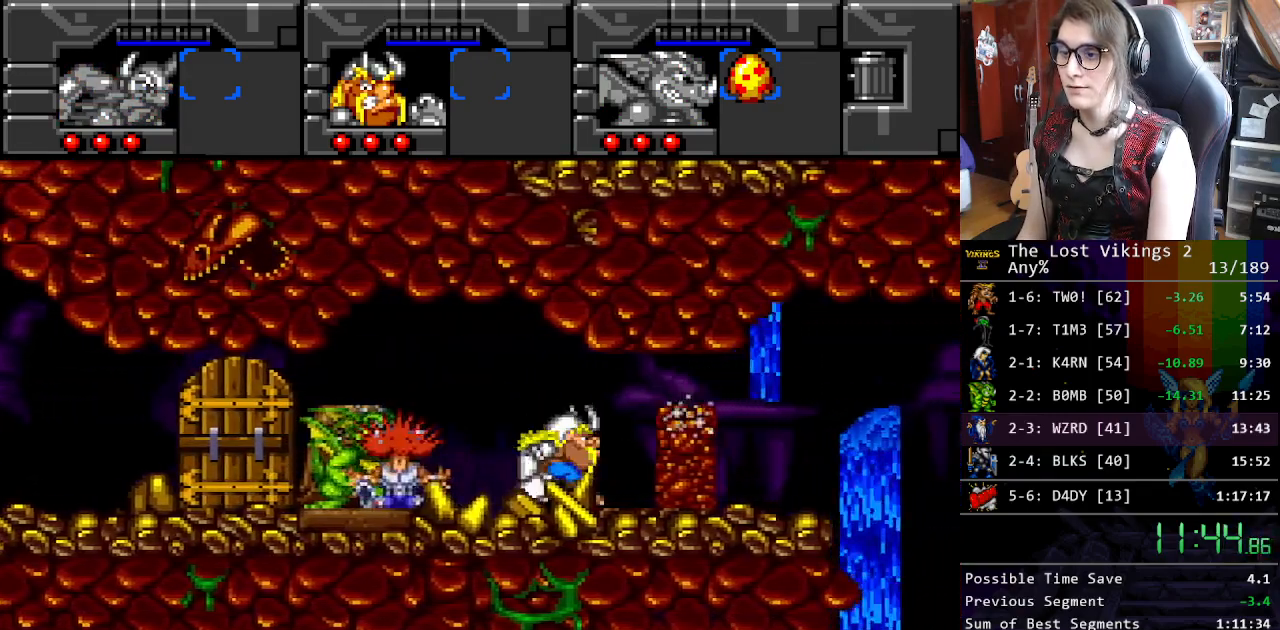
{"buttons": ["DPAD_RIGHT"], "events": [[150, "R1", "down"], [184, "DPAD_RIGHT", "up"], [251, "DPAD_DOWN", "down"], [251, "DPAD_RIGHT", "down"], [267, "DPAD_DOWN", "up"], [267, "R1", "up"]]}
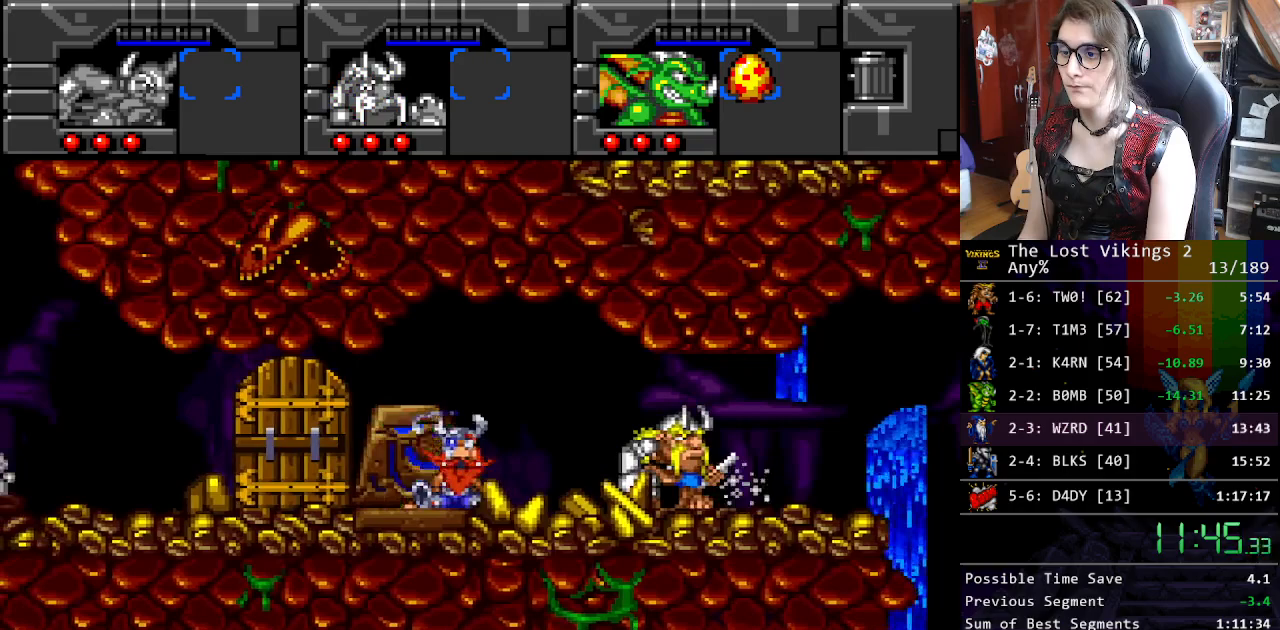
{"buttons": ["DPAD_RIGHT"], "events": []}